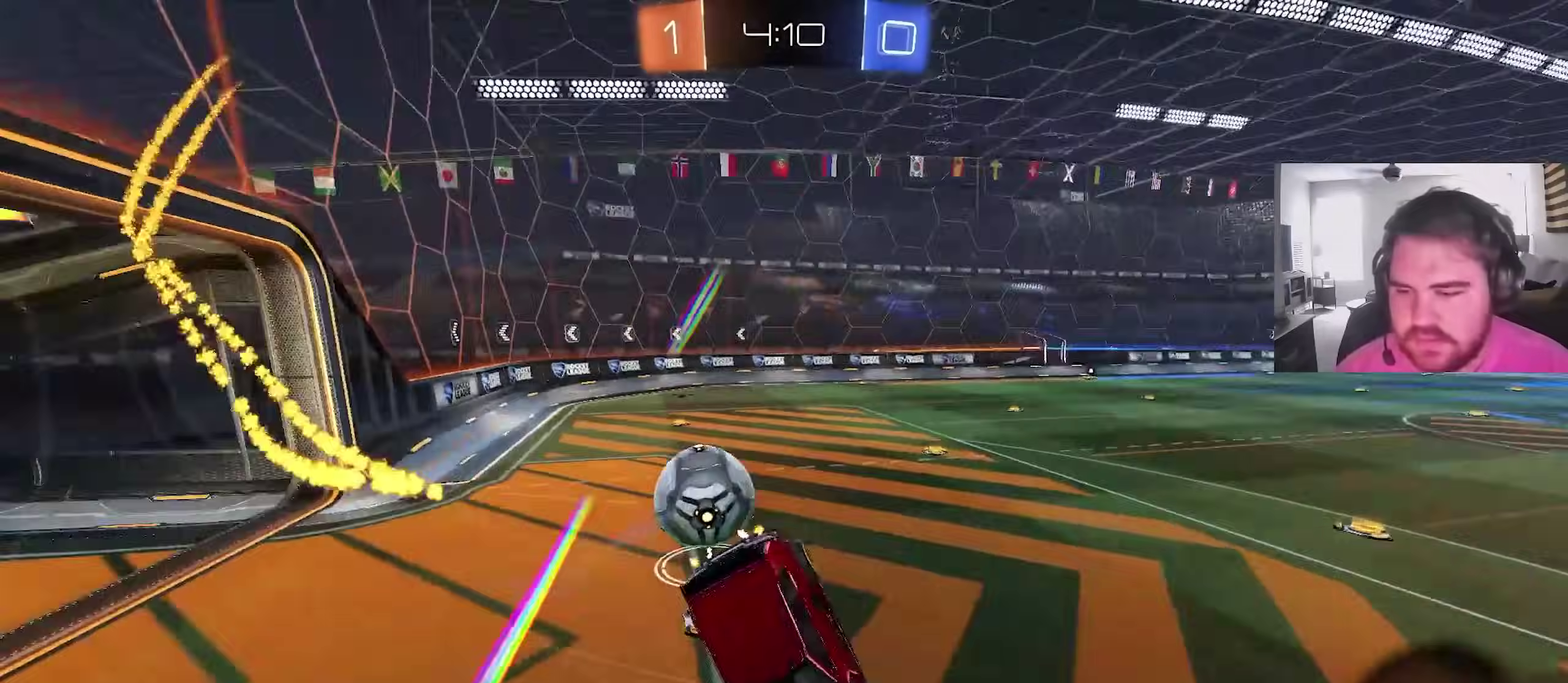
Gameplay with a controller (PlayStation layout); each line is a JSON object with the inputs held at the frame after it (dt_ms = milliseconds from this image to that frame). "events" lists button and stick changes between this image and that frame as [ms after this image, input, new state], when the widget could be followed in between. This overlay highlights the sticks when they move; stick clicks (L3) are not distinguishable.
{"dt_ms": 400, "buttons": [], "left_stick": "down", "right_stick": "center", "events": [[67, "R2", "up"], [67, "left_stick", "down-left"], [383, "left_stick", "down"]]}
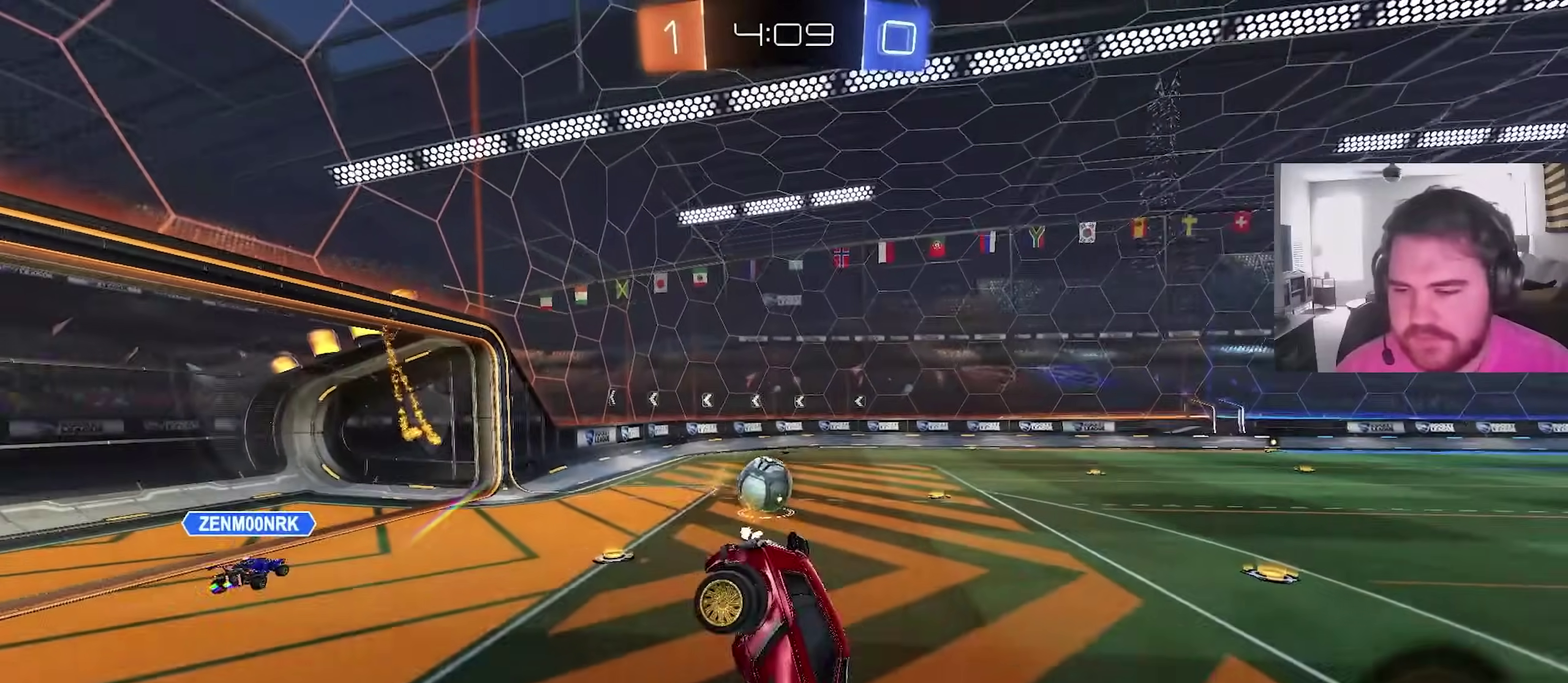
{"dt_ms": 500, "buttons": ["R2"], "left_stick": "center", "right_stick": "center", "events": [[17, "left_stick", "down-right"], [33, "L1", "down"], [183, "L1", "up"], [233, "left_stick", "center"], [367, "R2", "down"]]}
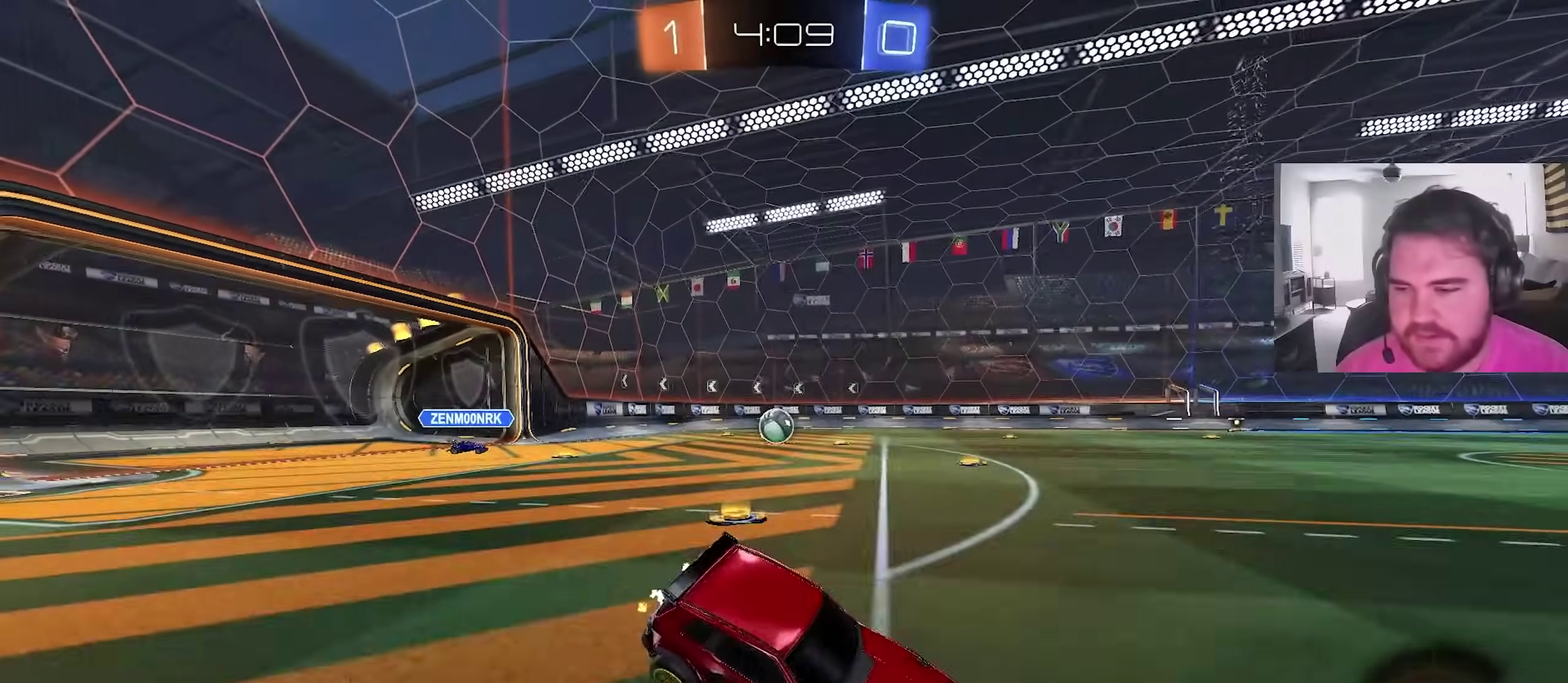
{"dt_ms": 500, "buttons": ["CIRCLE", "R2"], "left_stick": "left", "right_stick": "center", "events": [[83, "left_stick", "left"], [467, "CIRCLE", "down"]]}
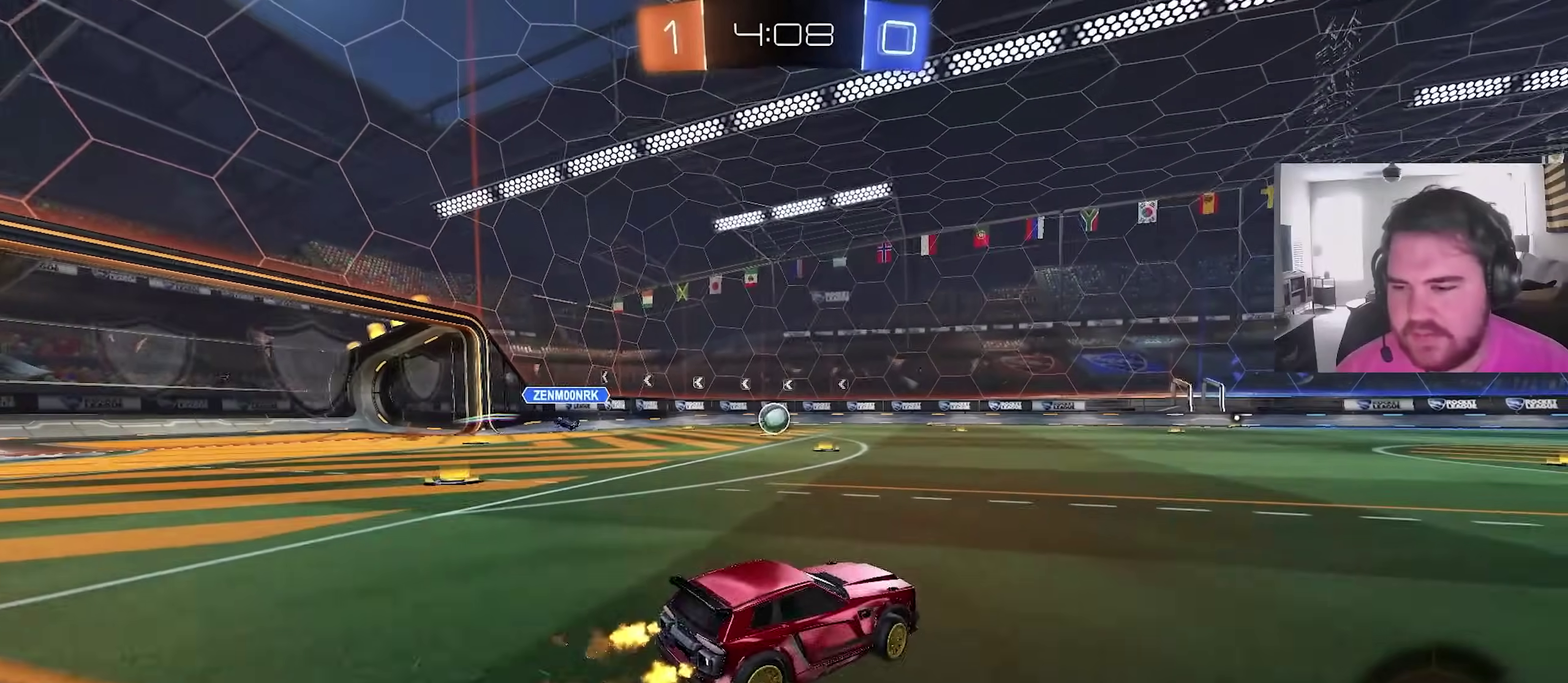
{"dt_ms": 600, "buttons": ["CIRCLE", "TRIANGLE", "L1", "R2"], "left_stick": "down-left", "right_stick": "center", "events": [[300, "CROSS", "down"], [300, "left_stick", "up-left"], [333, "L1", "down"], [367, "CROSS", "up"], [417, "CROSS", "down"], [433, "TRIANGLE", "down"], [467, "left_stick", "down-left"], [517, "CROSS", "up"], [550, "TRIANGLE", "up"], [600, "TRIANGLE", "down"]]}
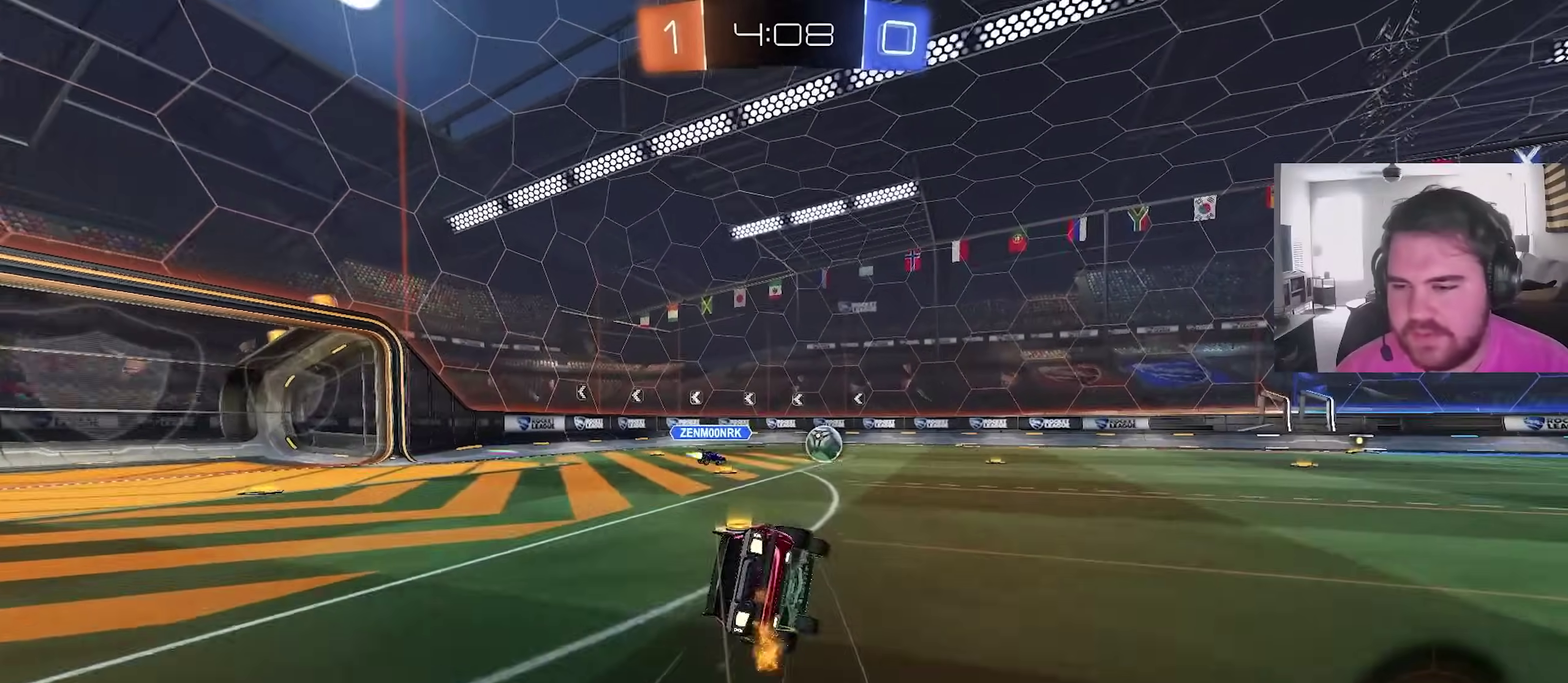
{"dt_ms": 400, "buttons": ["L1"], "left_stick": "down-left", "right_stick": "center", "events": [[33, "left_stick", "left"], [133, "TRIANGLE", "up"], [133, "left_stick", "down-left"], [217, "CIRCLE", "up"], [317, "R2", "up"]]}
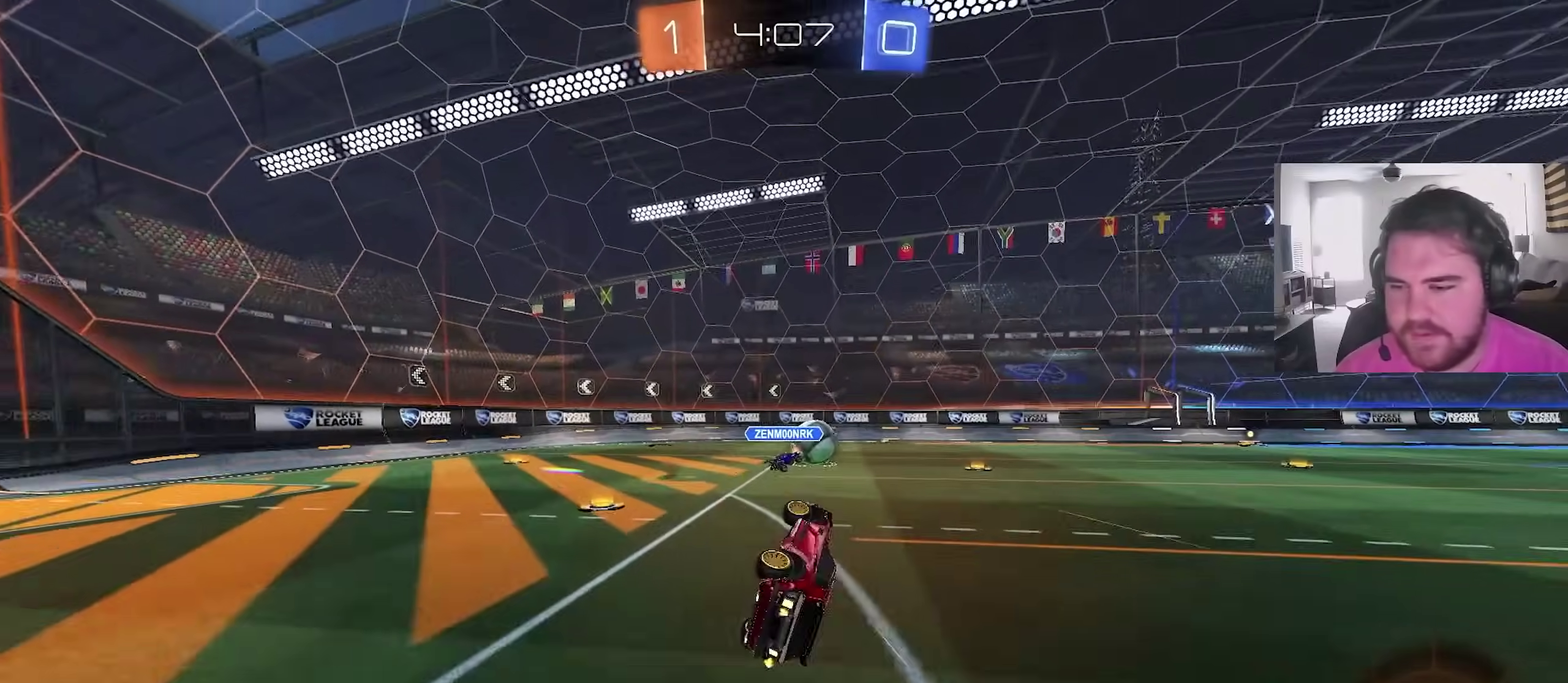
{"dt_ms": 500, "buttons": ["R2"], "left_stick": "center", "right_stick": "center", "events": [[133, "left_stick", "center"], [150, "L1", "up"], [233, "R2", "down"]]}
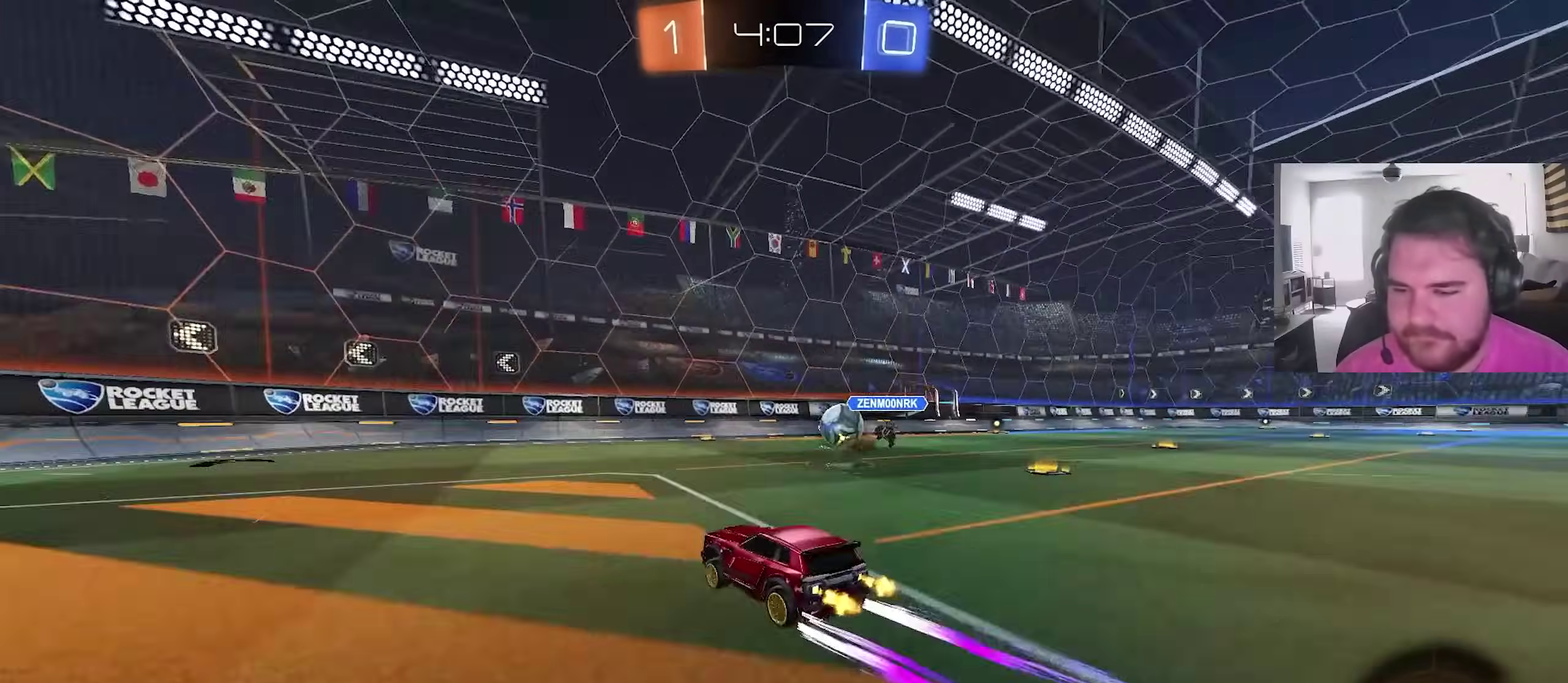
{"dt_ms": 500, "buttons": ["R2"], "left_stick": "center", "right_stick": "center", "events": [[50, "left_stick", "right"], [367, "left_stick", "center"]]}
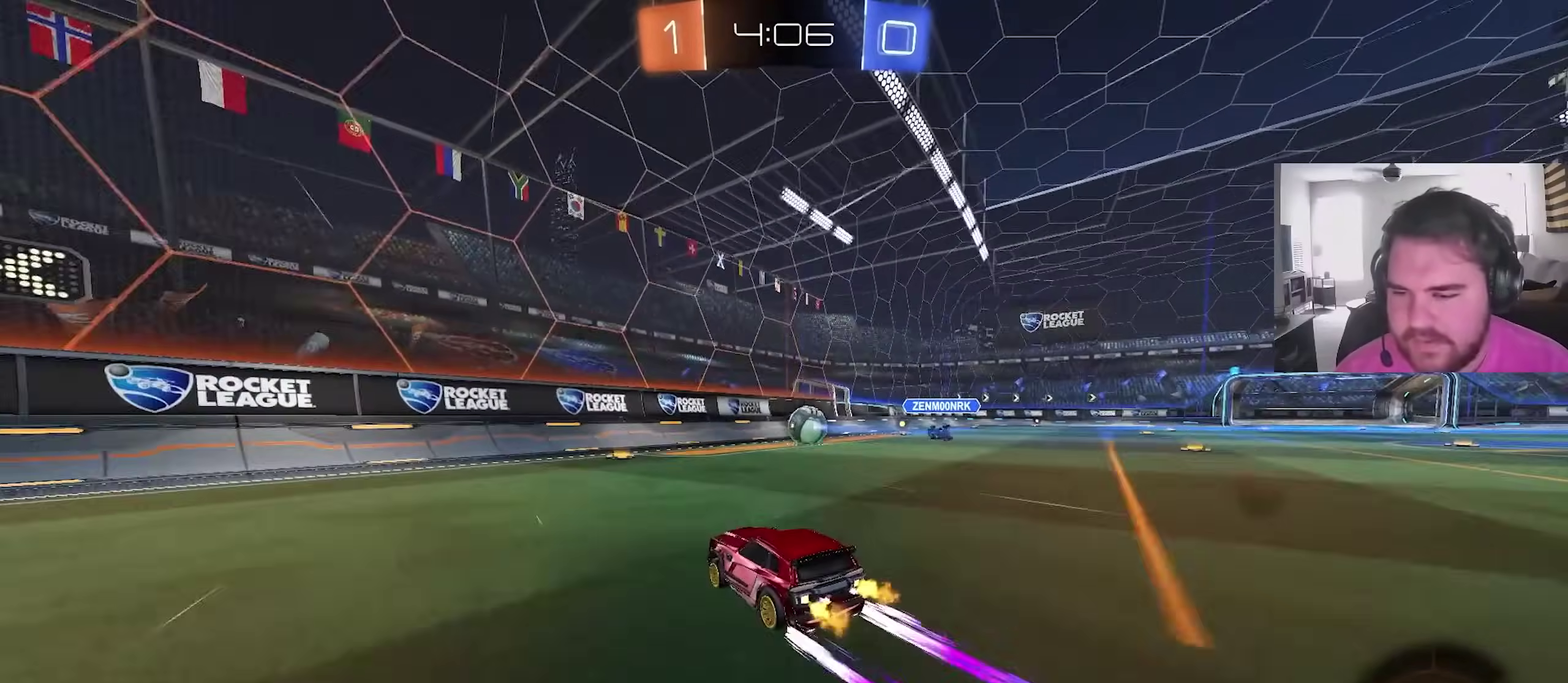
{"dt_ms": 400, "buttons": ["TRIANGLE", "R2"], "left_stick": "center", "right_stick": "center", "events": [[200, "TRIANGLE", "down"], [200, "left_stick", "right"], [283, "TRIANGLE", "up"], [367, "TRIANGLE", "down"], [383, "left_stick", "center"]]}
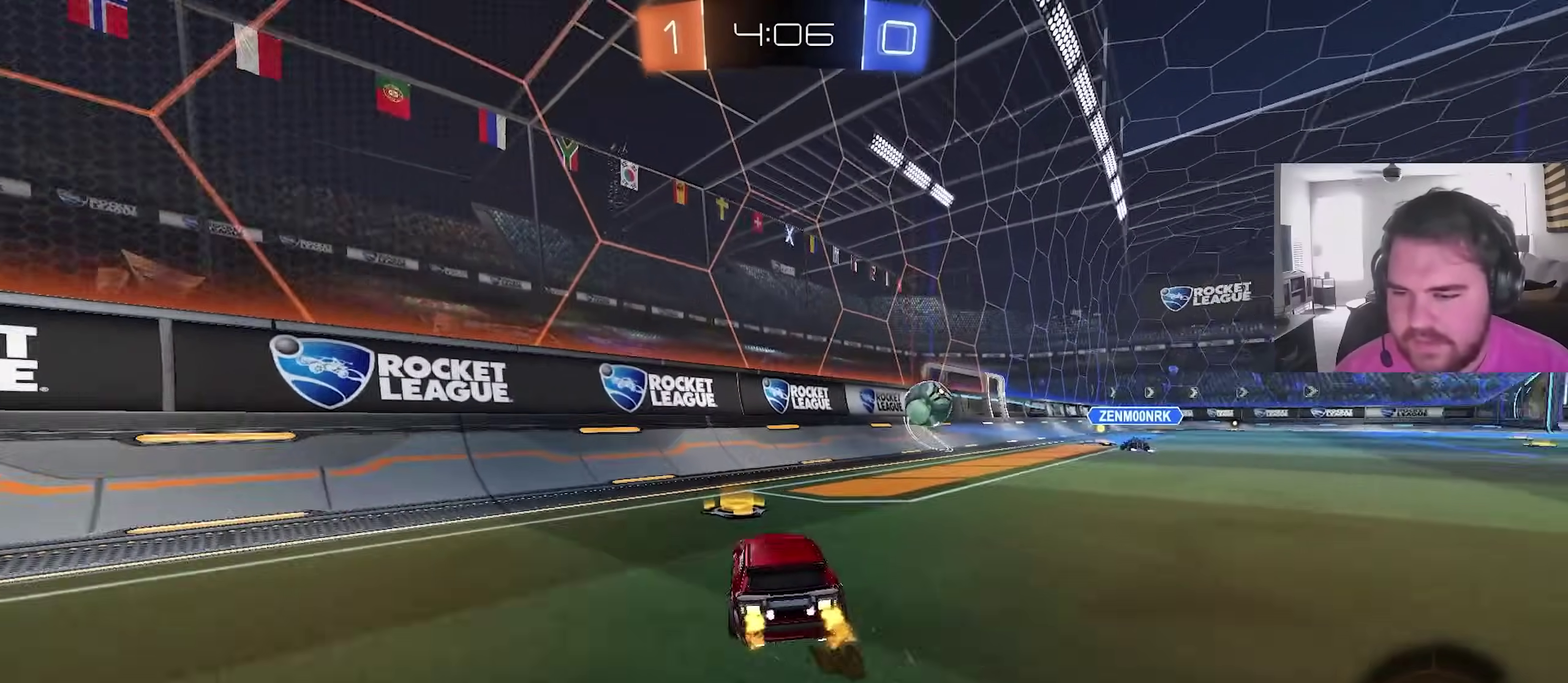
{"dt_ms": 600, "buttons": ["R2"], "left_stick": "left", "right_stick": "center", "events": [[67, "TRIANGLE", "up"], [67, "left_stick", "left"], [317, "L1", "down"], [517, "L1", "up"]]}
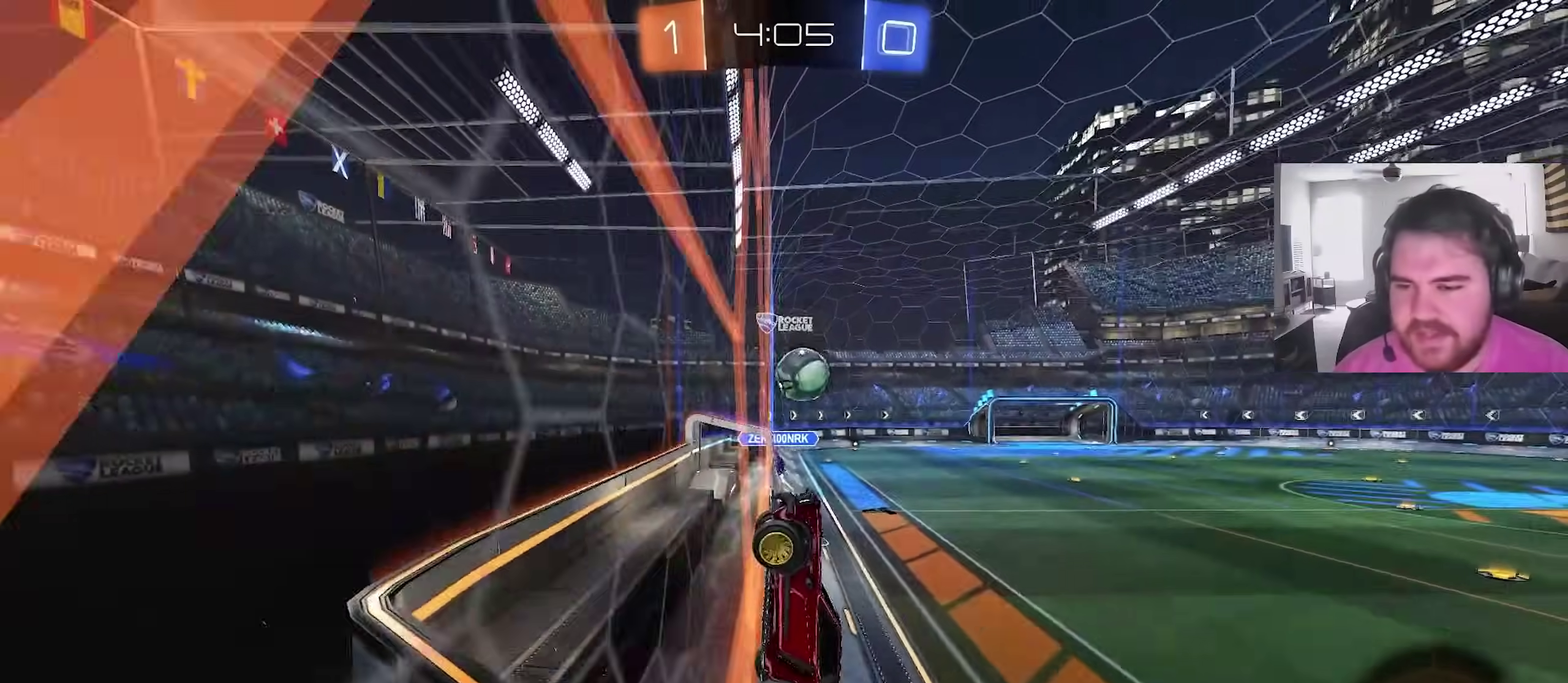
{"dt_ms": 400, "buttons": ["R2"], "left_stick": "left", "right_stick": "center", "events": []}
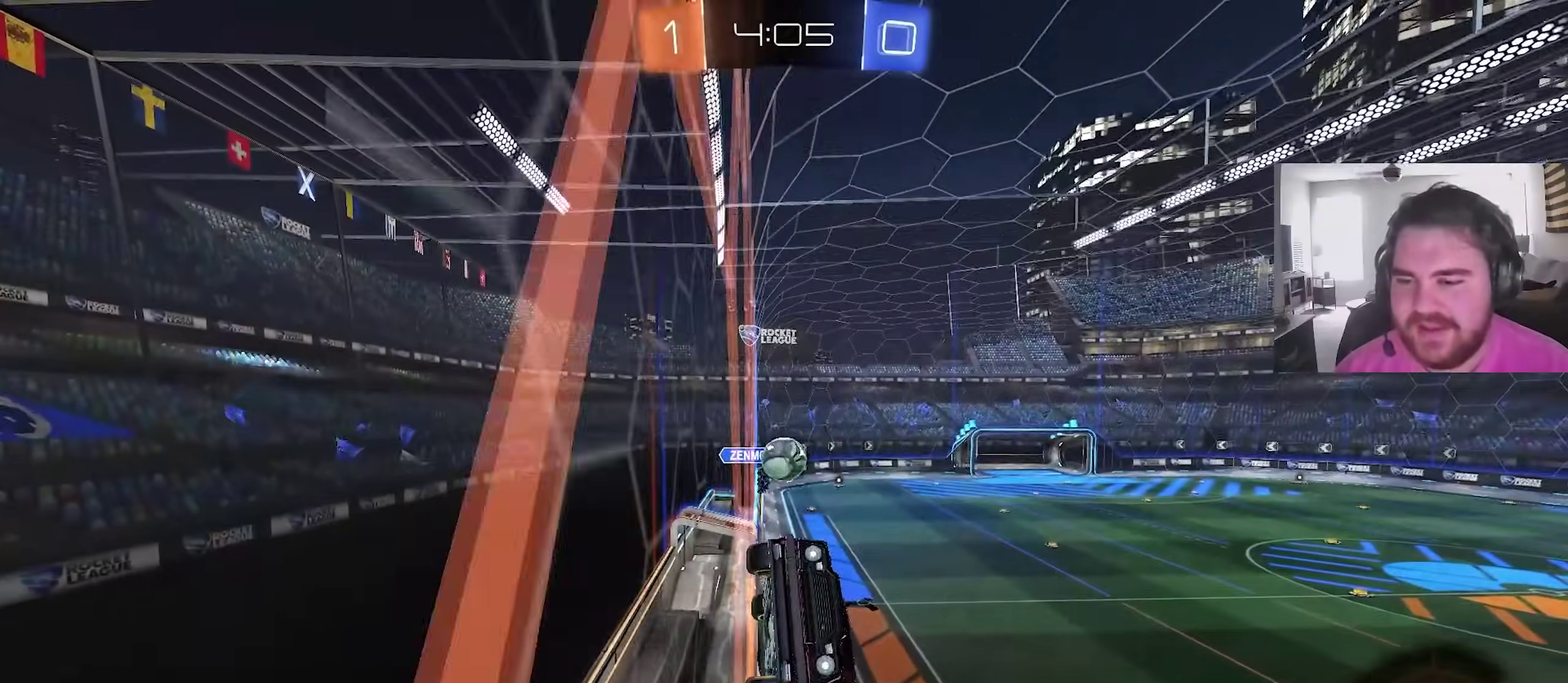
{"dt_ms": 600, "buttons": ["R2"], "left_stick": "center", "right_stick": "center", "events": [[400, "left_stick", "center"]]}
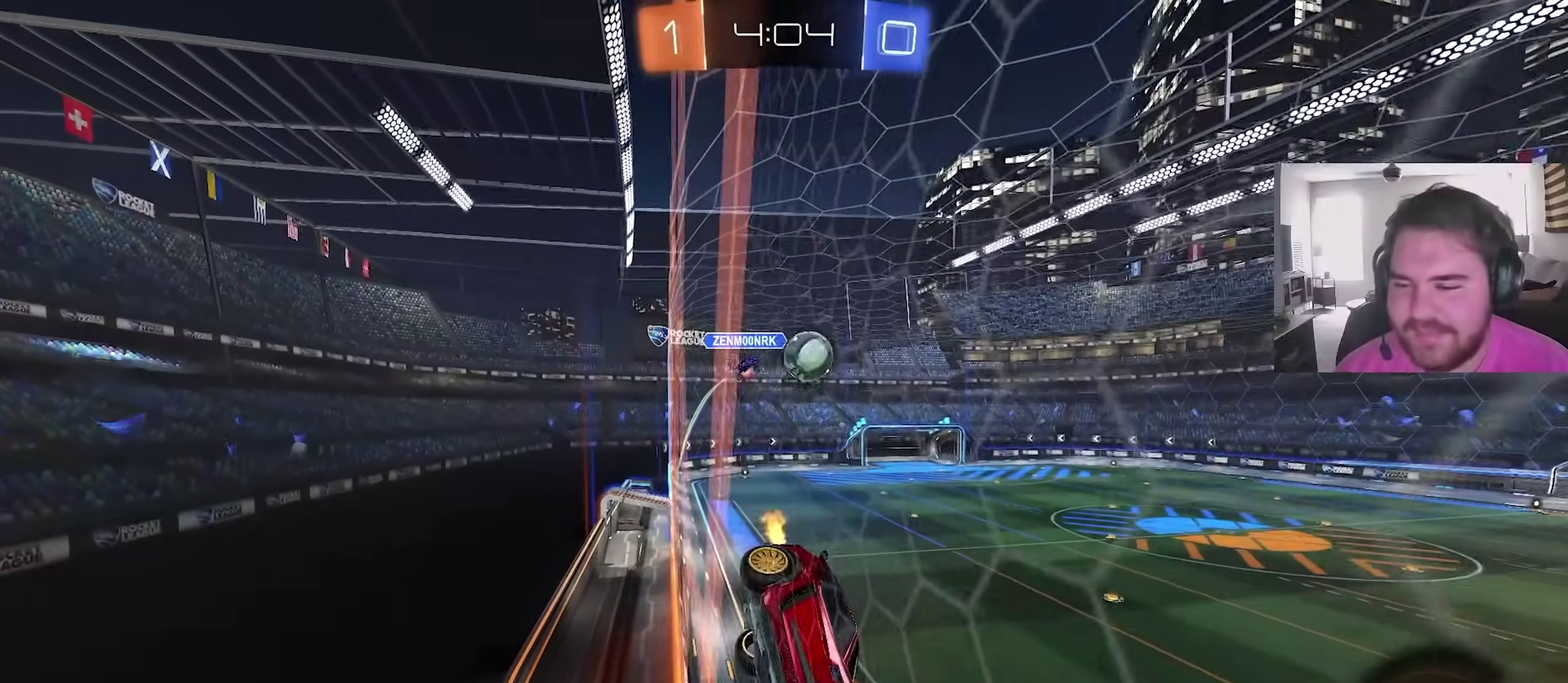
{"dt_ms": 300, "buttons": ["R2"], "left_stick": "up-right", "right_stick": "center", "events": [[133, "left_stick", "left"], [233, "CROSS", "down"], [250, "left_stick", "up-right"], [283, "CROSS", "up"]]}
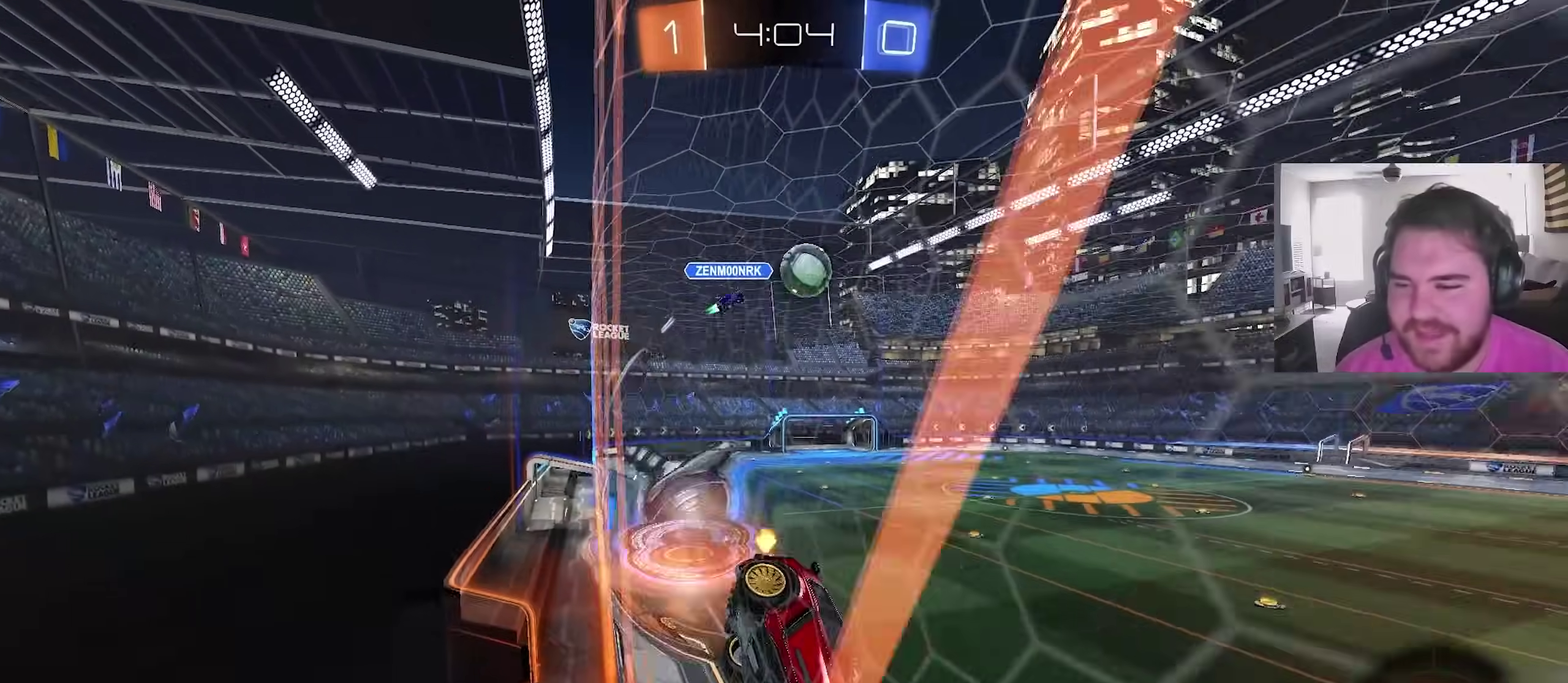
{"dt_ms": 900, "buttons": ["R2"], "left_stick": "center", "right_stick": "center", "events": [[33, "CROSS", "down"], [33, "left_stick", "right"], [83, "left_stick", "down-right"], [183, "left_stick", "down"], [217, "CROSS", "up"], [233, "left_stick", "center"], [850, "left_stick", "right"], [900, "left_stick", "center"]]}
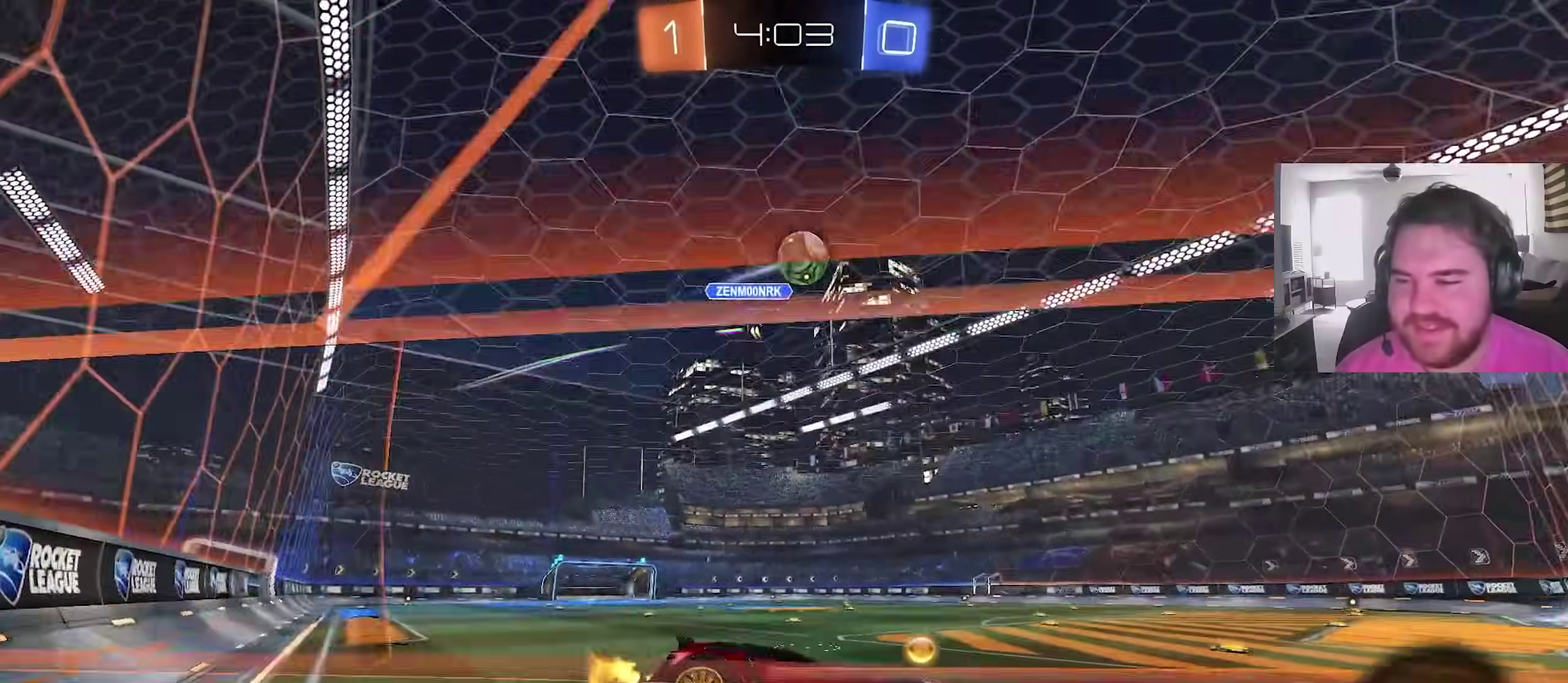
{"dt_ms": 300, "buttons": ["R2"], "left_stick": "center", "right_stick": "center", "events": [[50, "left_stick", "left"], [67, "L1", "down"], [200, "L1", "up"], [200, "left_stick", "center"]]}
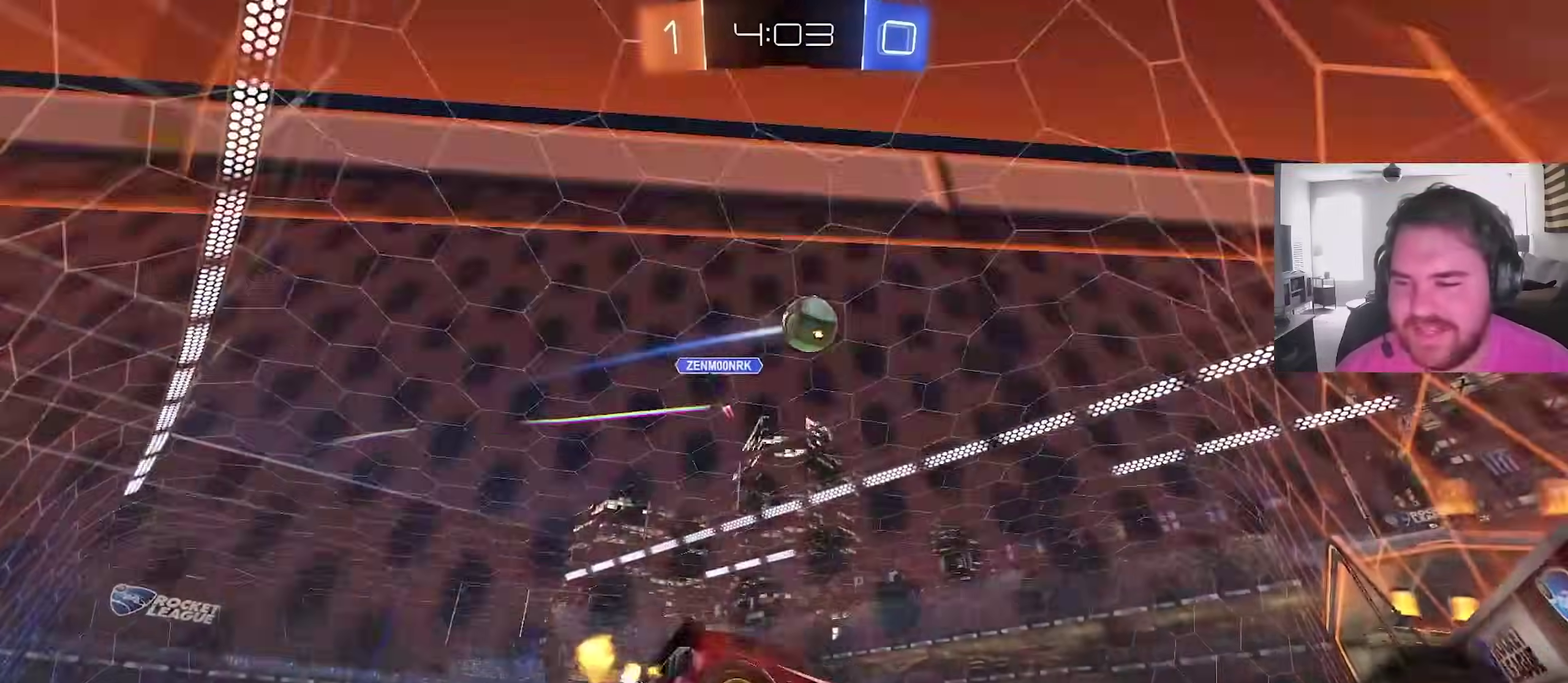
{"dt_ms": 600, "buttons": ["R2"], "left_stick": "center", "right_stick": "center", "events": [[83, "left_stick", "left"], [317, "left_stick", "center"]]}
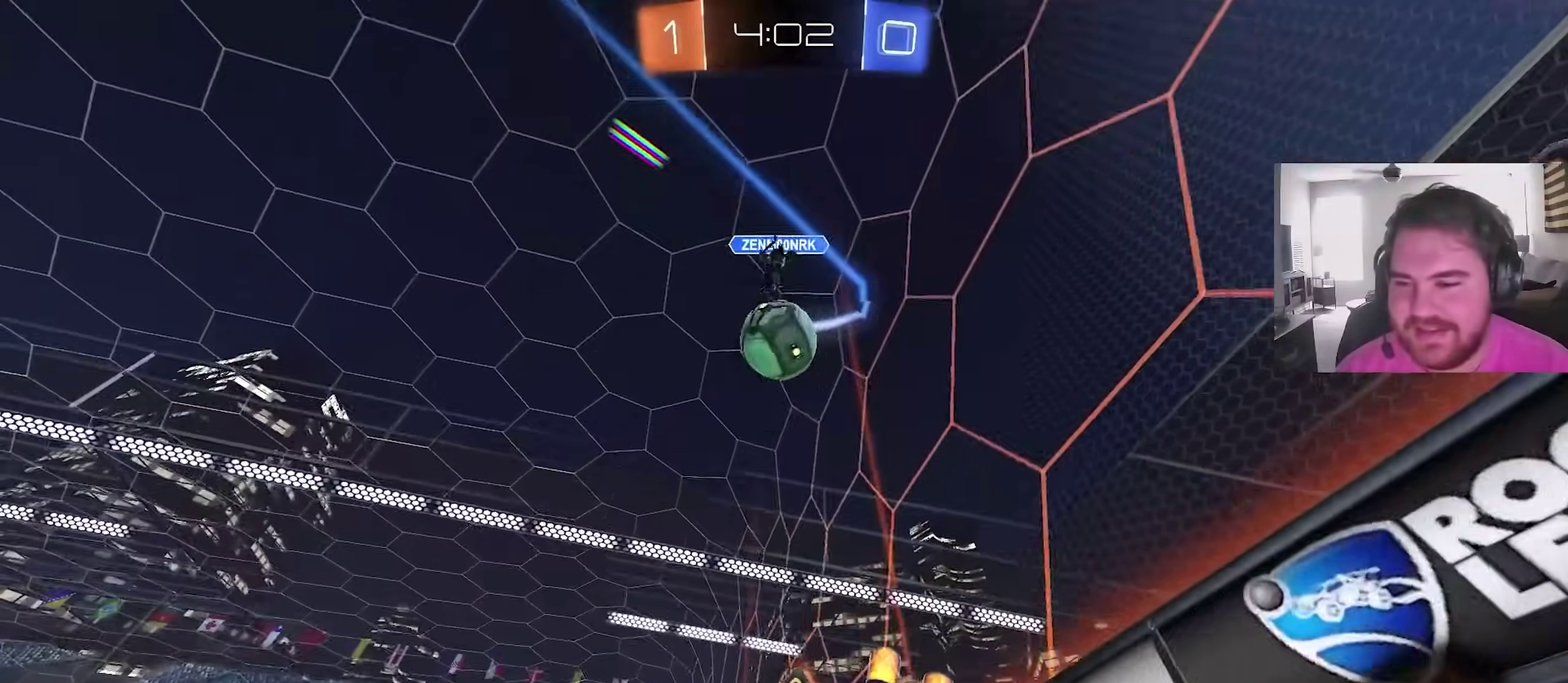
{"dt_ms": 400, "buttons": ["CIRCLE", "R2"], "left_stick": "right", "right_stick": "center", "events": [[283, "CIRCLE", "down"], [300, "left_stick", "right"]]}
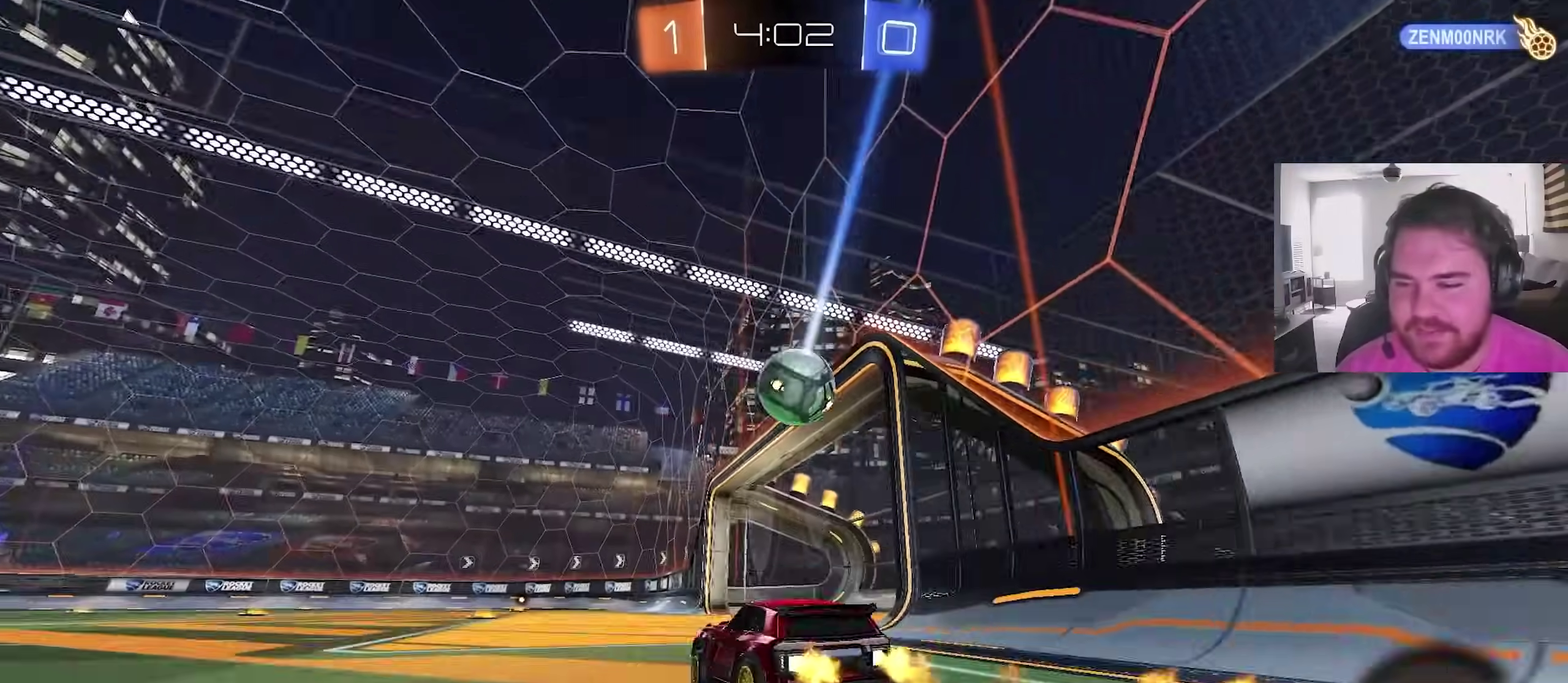
{"dt_ms": 500, "buttons": ["R2"], "left_stick": "right", "right_stick": "center", "events": [[67, "left_stick", "up-right"], [100, "CIRCLE", "up"], [133, "left_stick", "center"], [333, "left_stick", "right"]]}
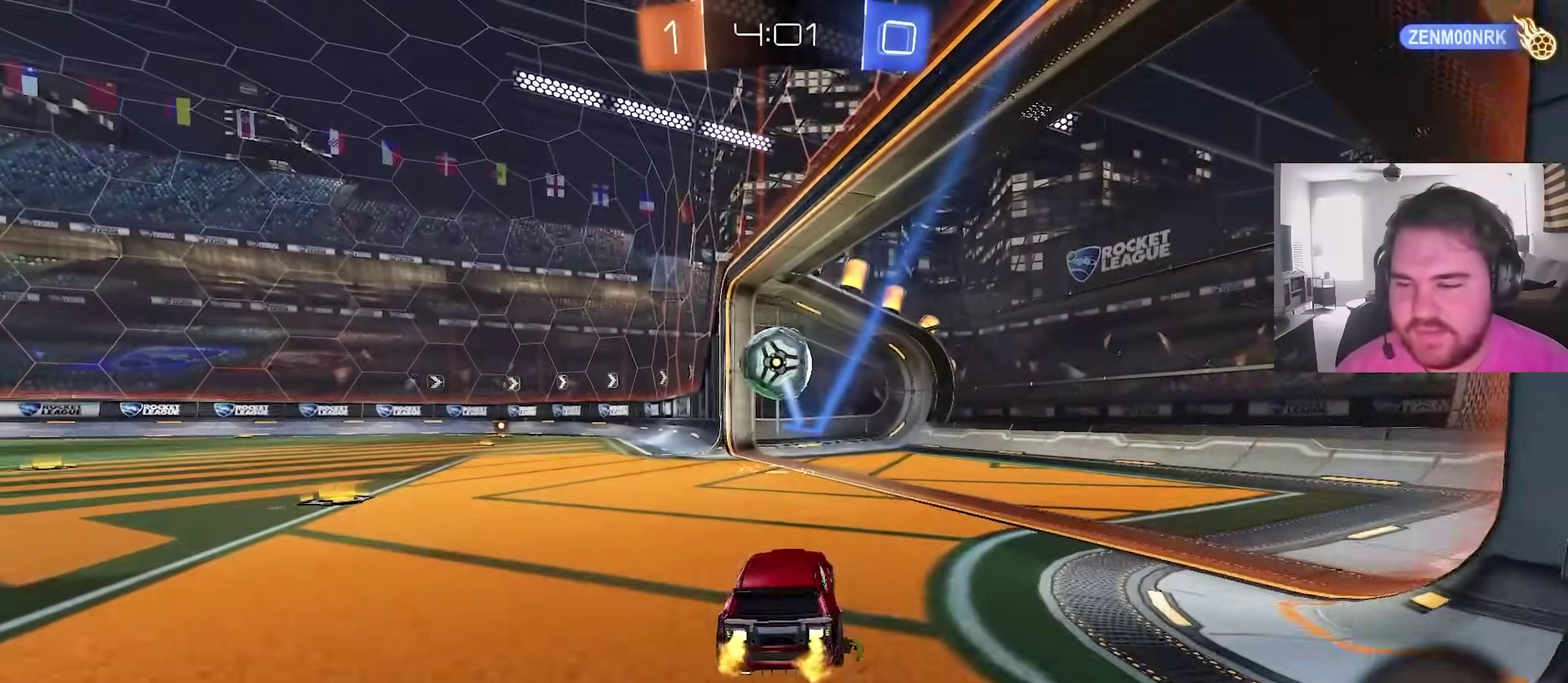
{"dt_ms": 500, "buttons": ["R2"], "left_stick": "up-right", "right_stick": "center", "events": [[50, "left_stick", "up-right"], [150, "left_stick", "up-left"], [500, "left_stick", "up-right"]]}
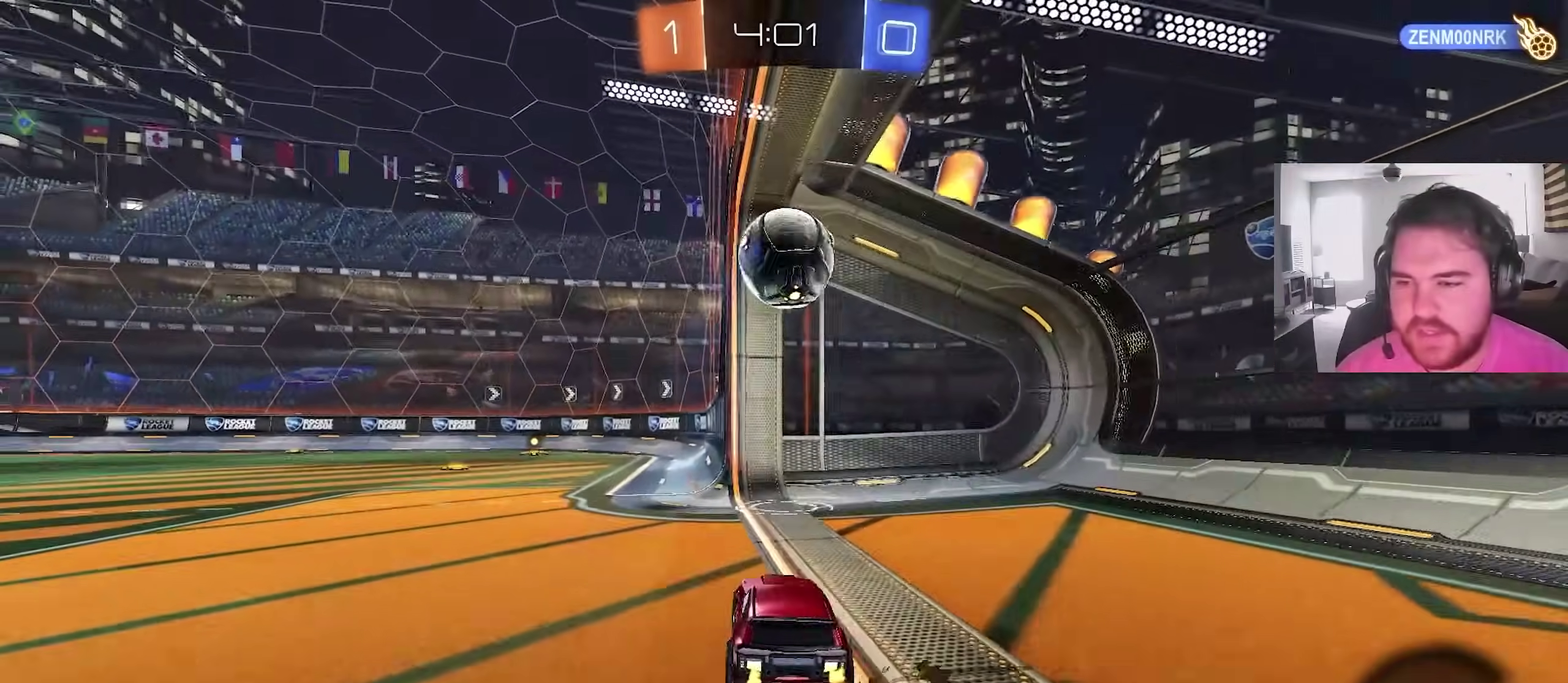
{"dt_ms": 400, "buttons": [], "left_stick": "center", "right_stick": "center", "events": [[300, "left_stick", "center"], [350, "R2", "up"]]}
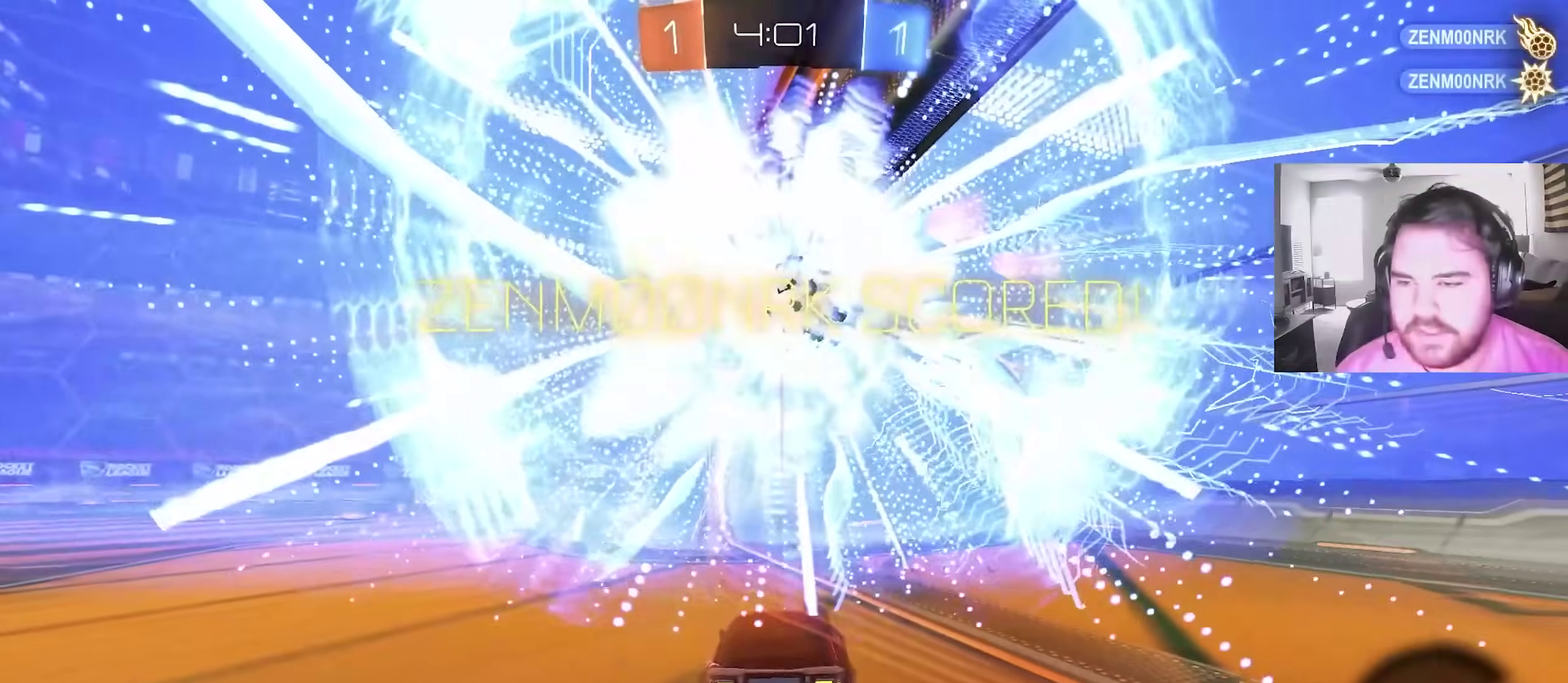
{"dt_ms": 600, "buttons": [], "left_stick": "down-left", "right_stick": "center", "events": [[17, "DPAD_LEFT", "down"], [100, "DPAD_LEFT", "up"], [183, "DPAD_UP", "down"], [283, "DPAD_UP", "up"], [450, "left_stick", "down-left"], [483, "CROSS", "down"], [567, "CROSS", "up"]]}
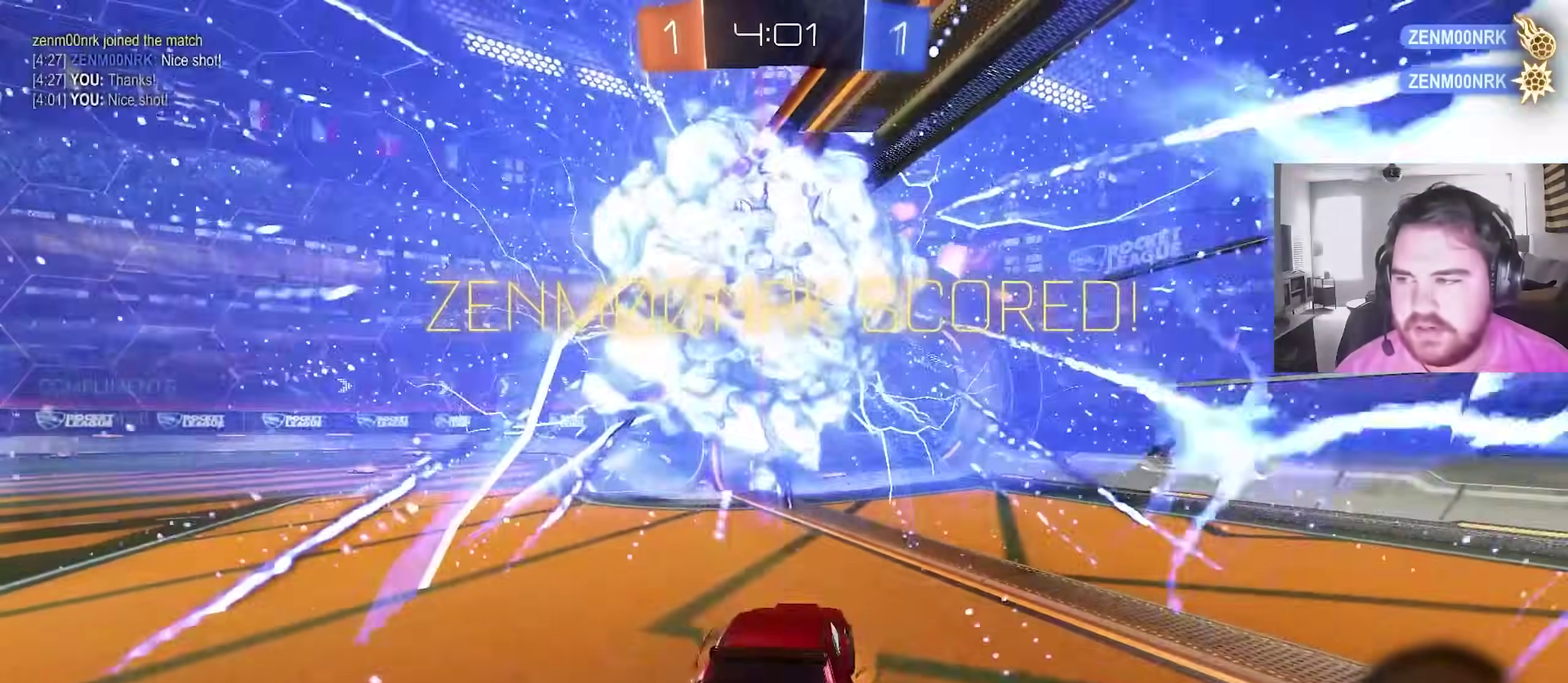
{"dt_ms": 300, "buttons": ["TRIANGLE"], "left_stick": "down", "right_stick": "center", "events": [[17, "CROSS", "down"], [17, "left_stick", "down"], [167, "CROSS", "up"], [200, "TRIANGLE", "down"]]}